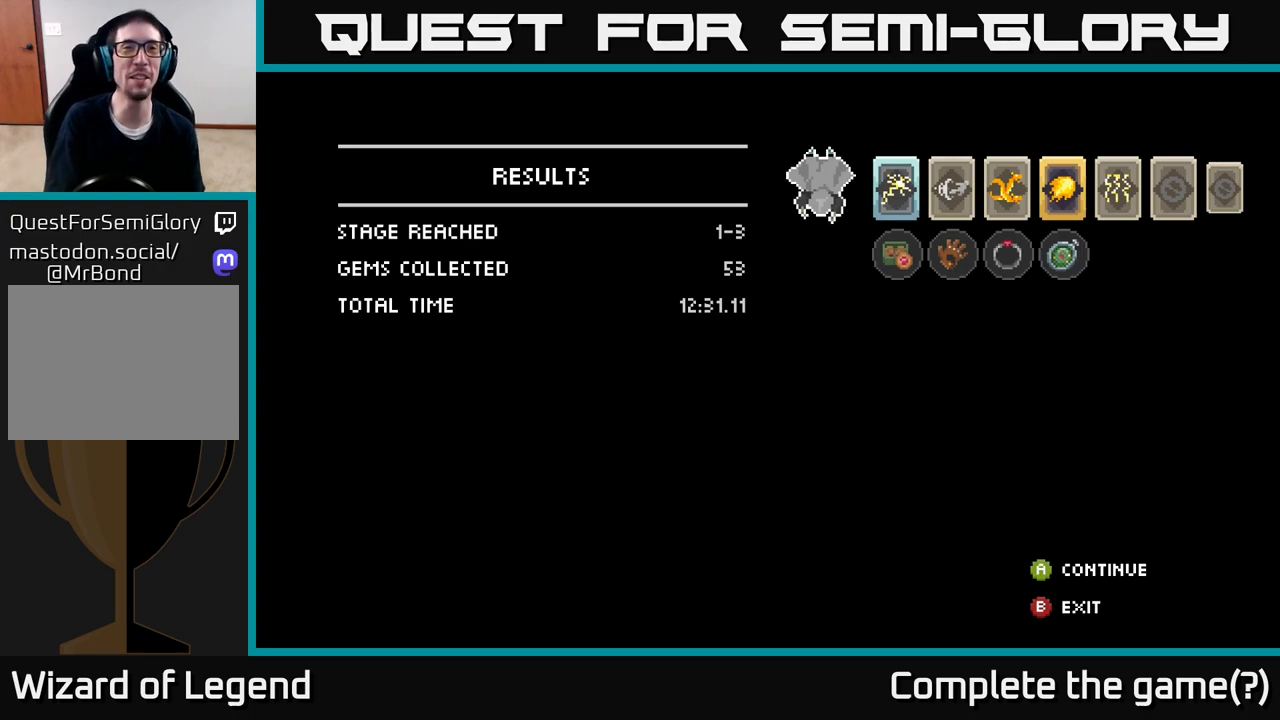
Gameplay with a controller (Xbox layout); each line is a JSON object with the inputs held at the frame after it. "events" lists button and stick changes between this image and that frame as [ms after this image, input, new state], when the widget could be followed in between.
{"buttons": ["A"], "left_stick": "center", "right_stick": "center", "events": [[300, "A", "down"]]}
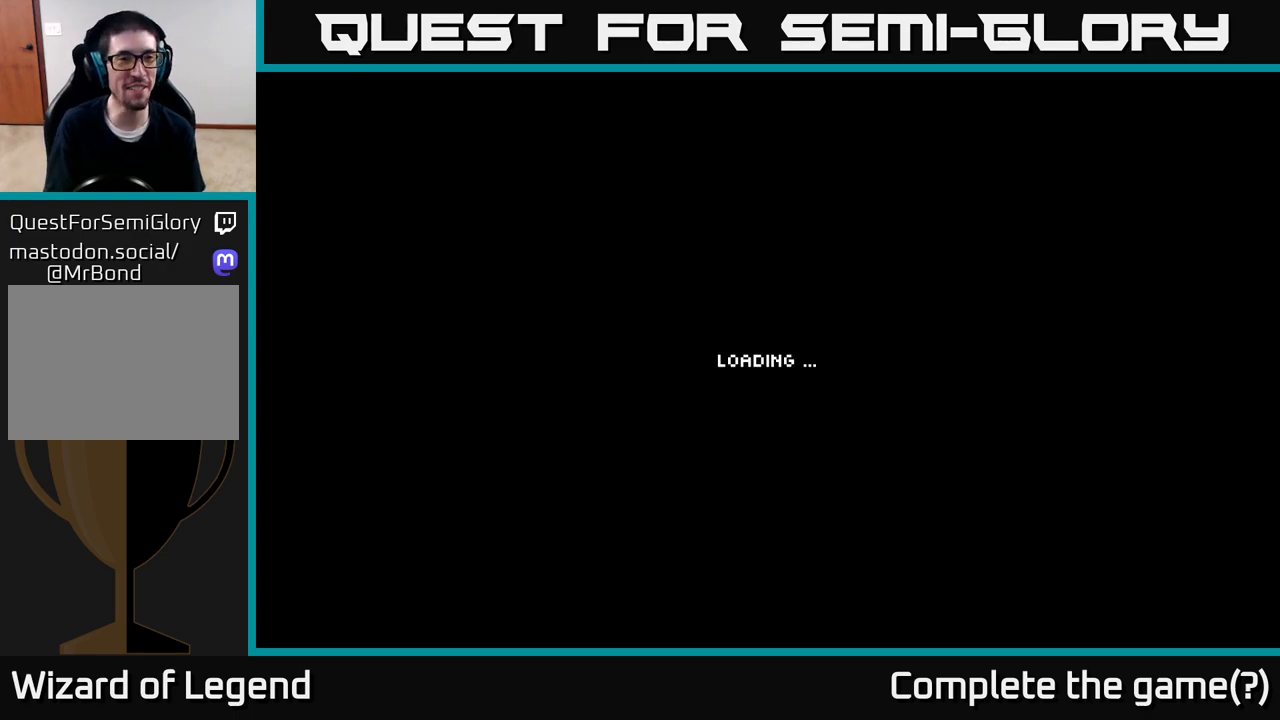
{"buttons": [], "left_stick": "center", "right_stick": "center", "events": [[50, "A", "up"]]}
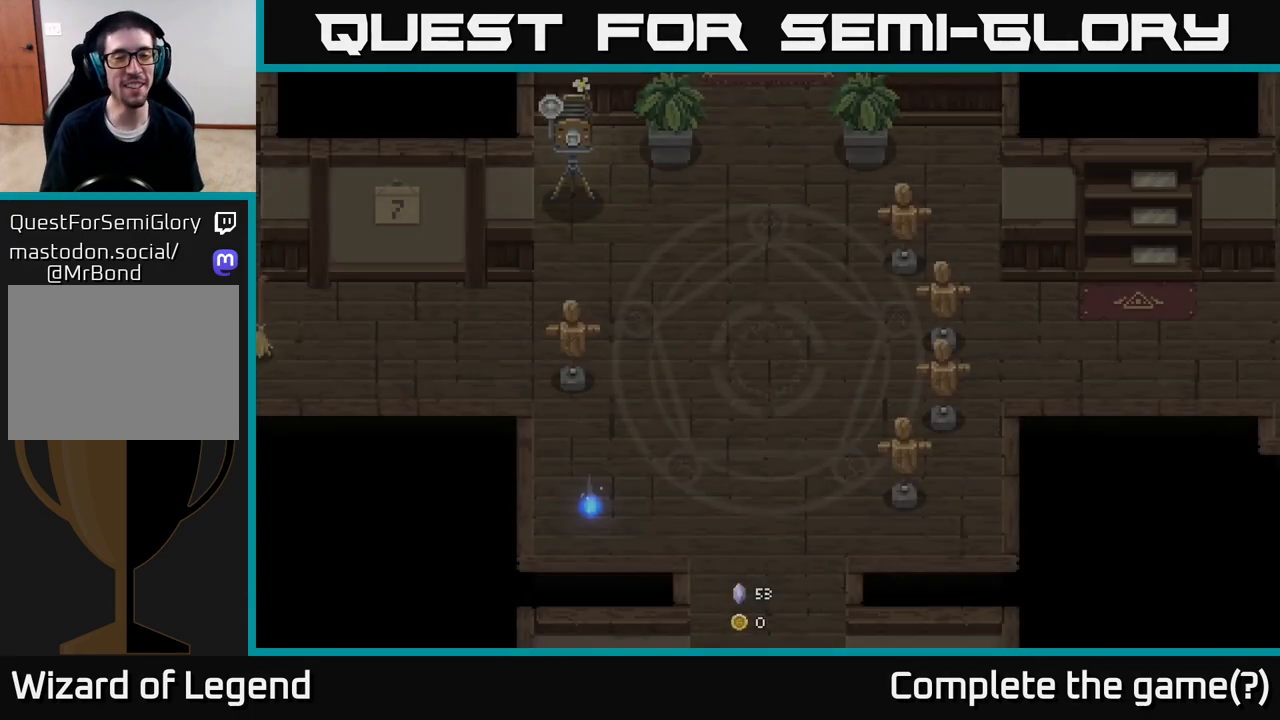
{"buttons": [], "left_stick": "center", "right_stick": "center", "events": []}
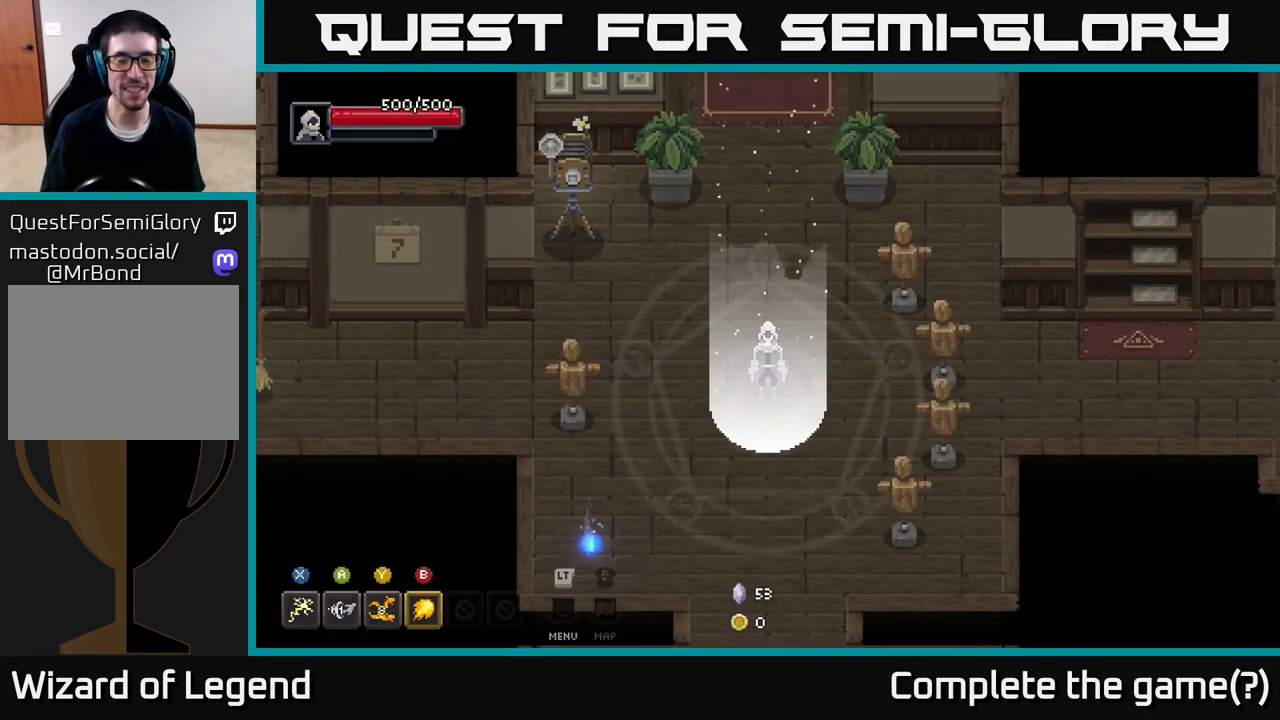
{"buttons": [], "left_stick": "center", "right_stick": "center", "events": []}
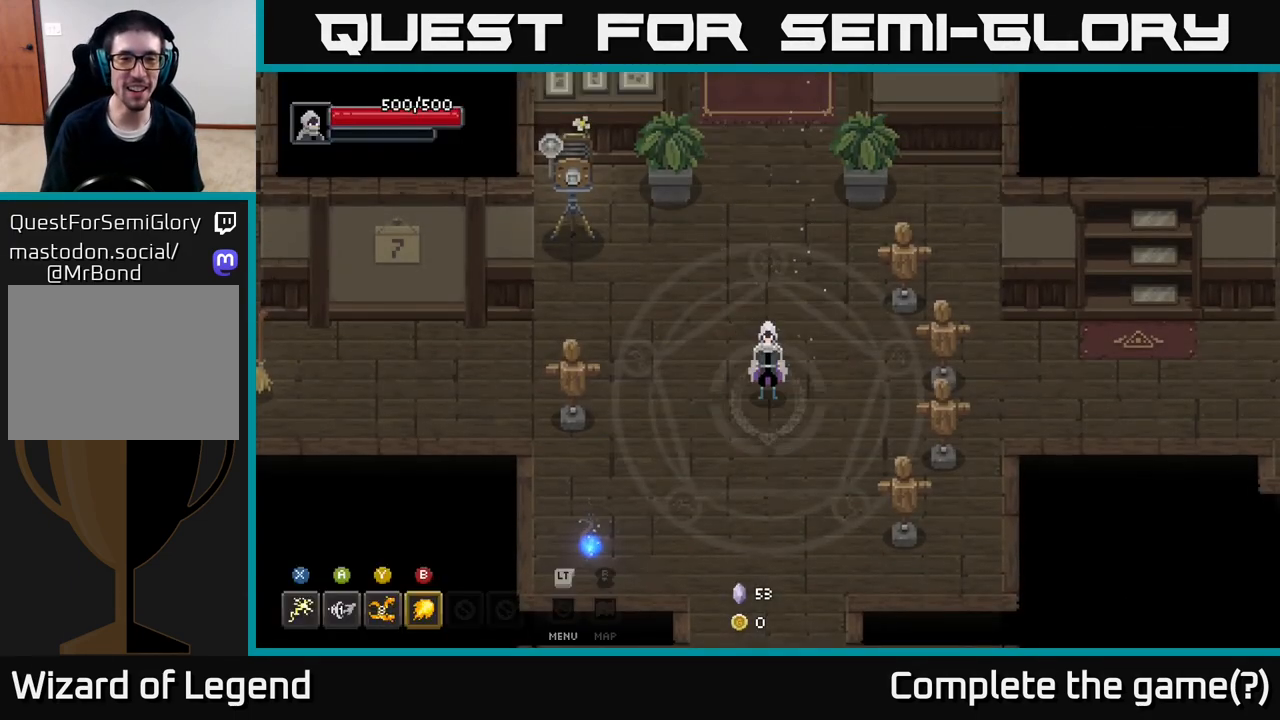
{"buttons": [], "left_stick": "center", "right_stick": "center", "events": []}
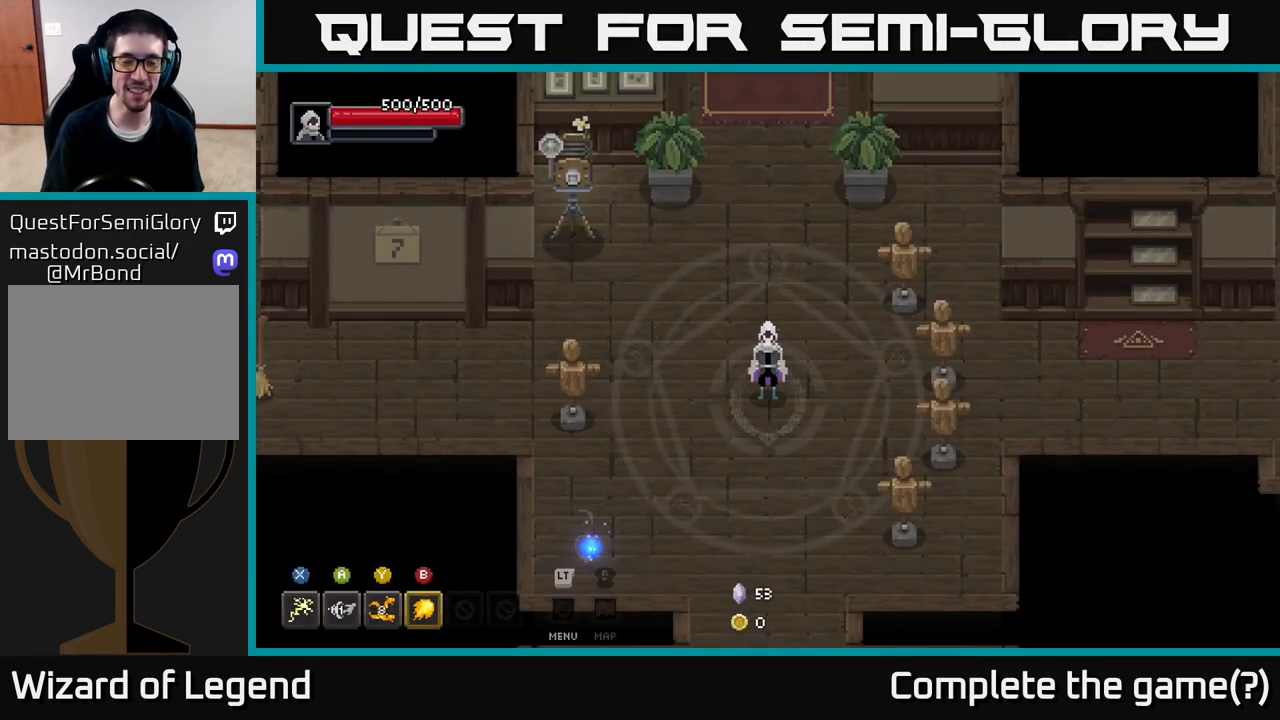
{"buttons": [], "left_stick": "up", "right_stick": "center", "events": [[367, "left_stick", "up"]]}
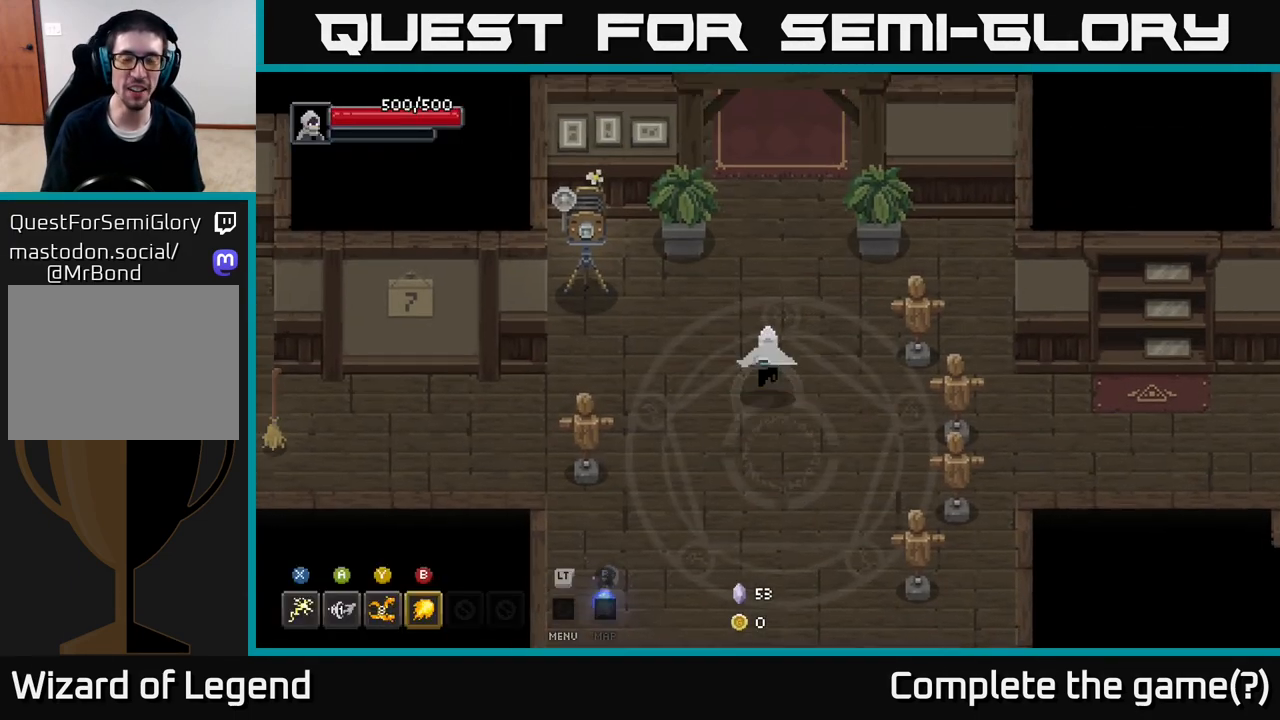
{"buttons": [], "left_stick": "up", "right_stick": "center", "events": [[300, "left_stick", "up-right"], [417, "left_stick", "up"]]}
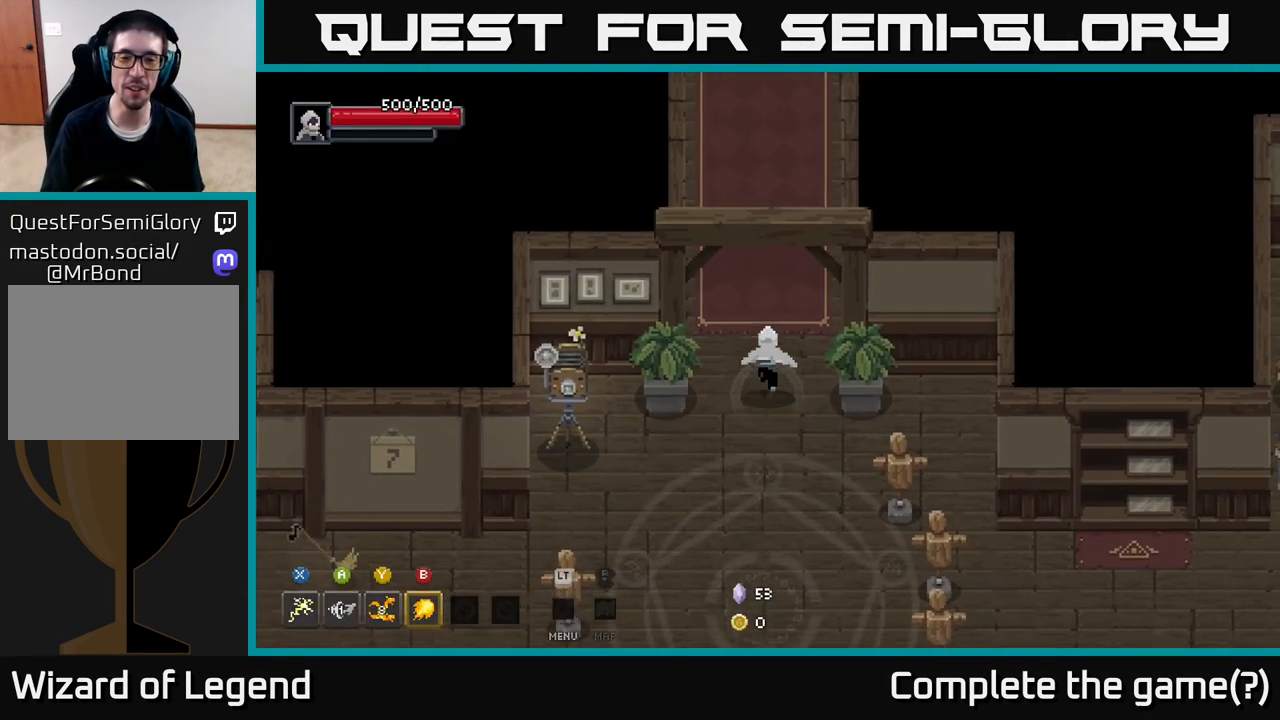
{"buttons": [], "left_stick": "up", "right_stick": "center", "events": []}
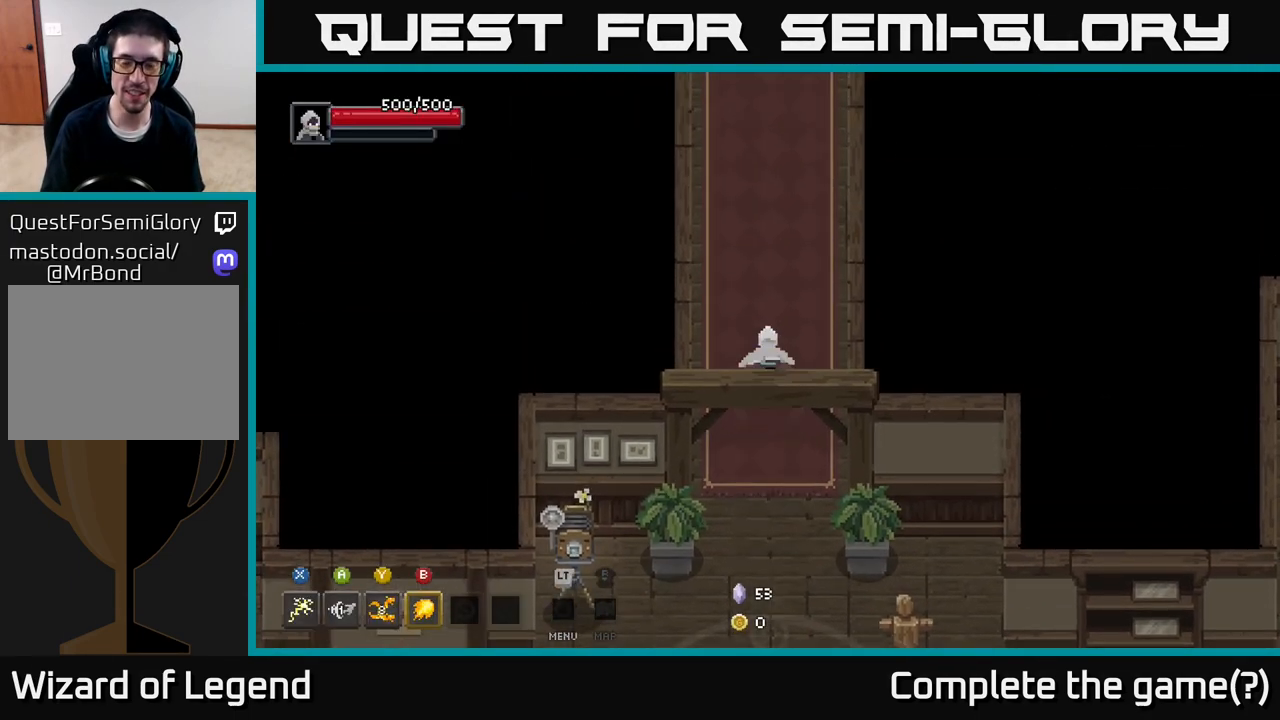
{"buttons": [], "left_stick": "up", "right_stick": "center", "events": []}
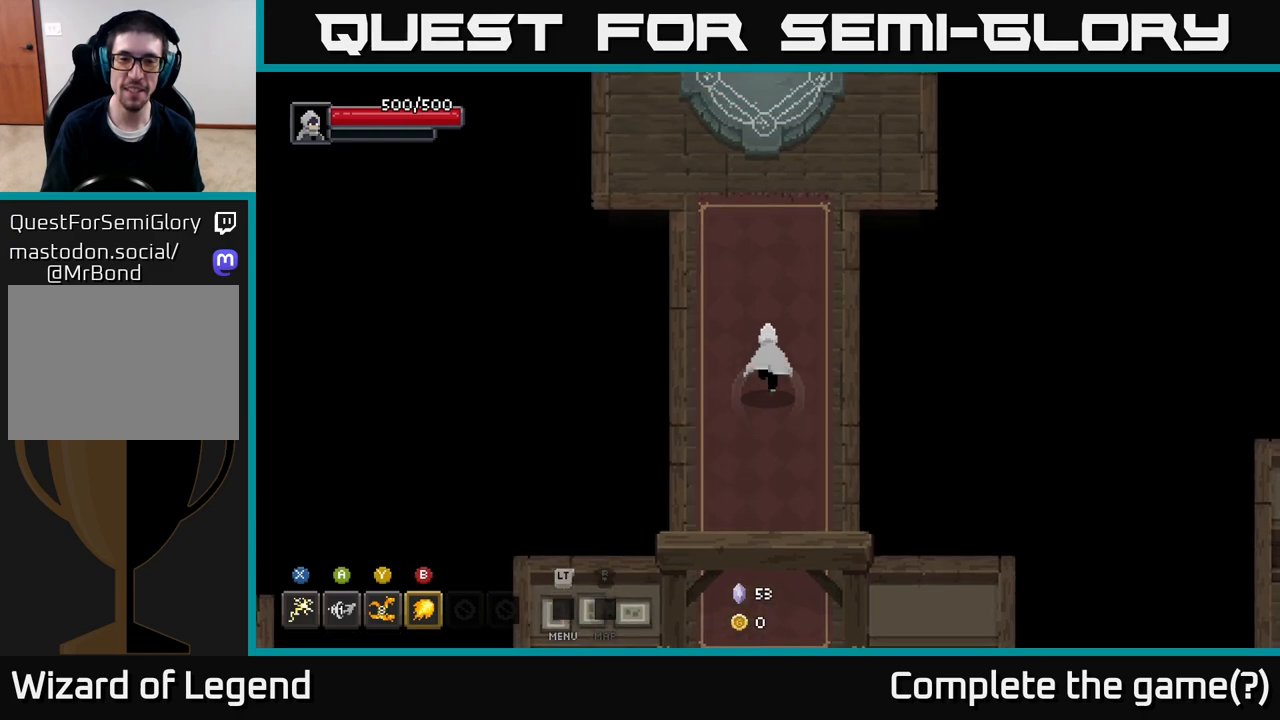
{"buttons": [], "left_stick": "up", "right_stick": "center", "events": []}
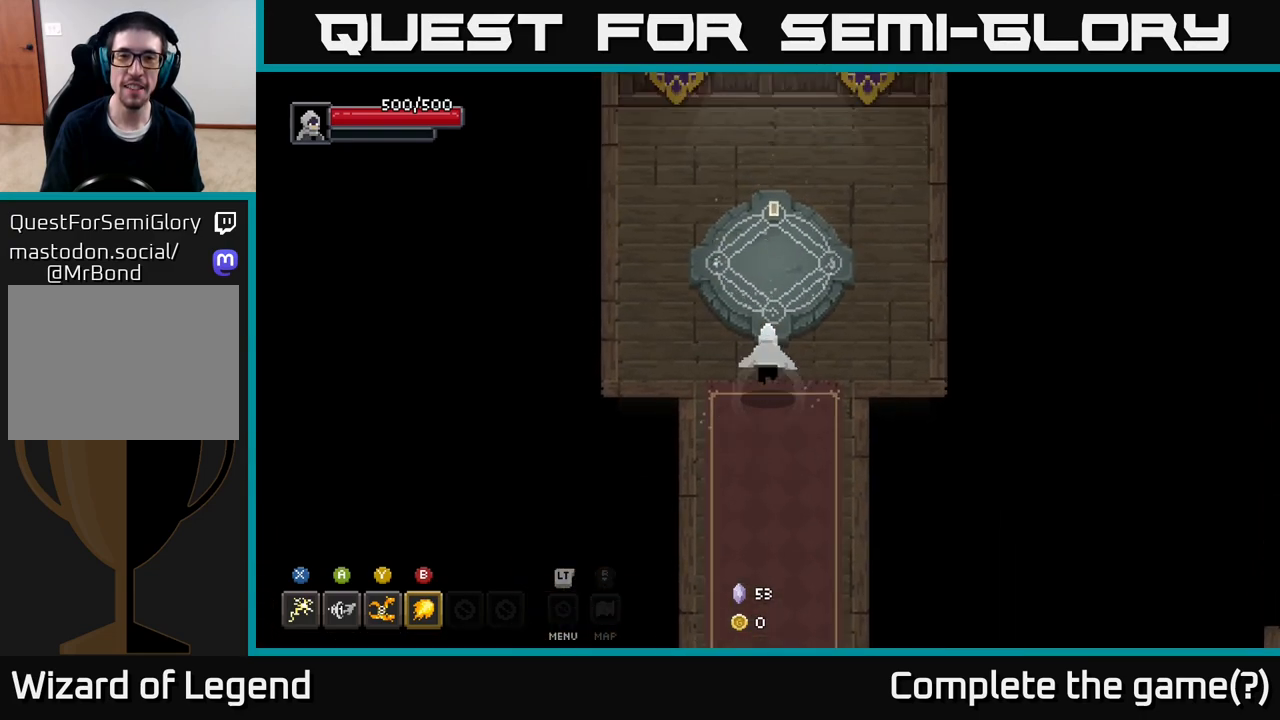
{"buttons": [], "left_stick": "center", "right_stick": "center", "events": [[333, "left_stick", "center"]]}
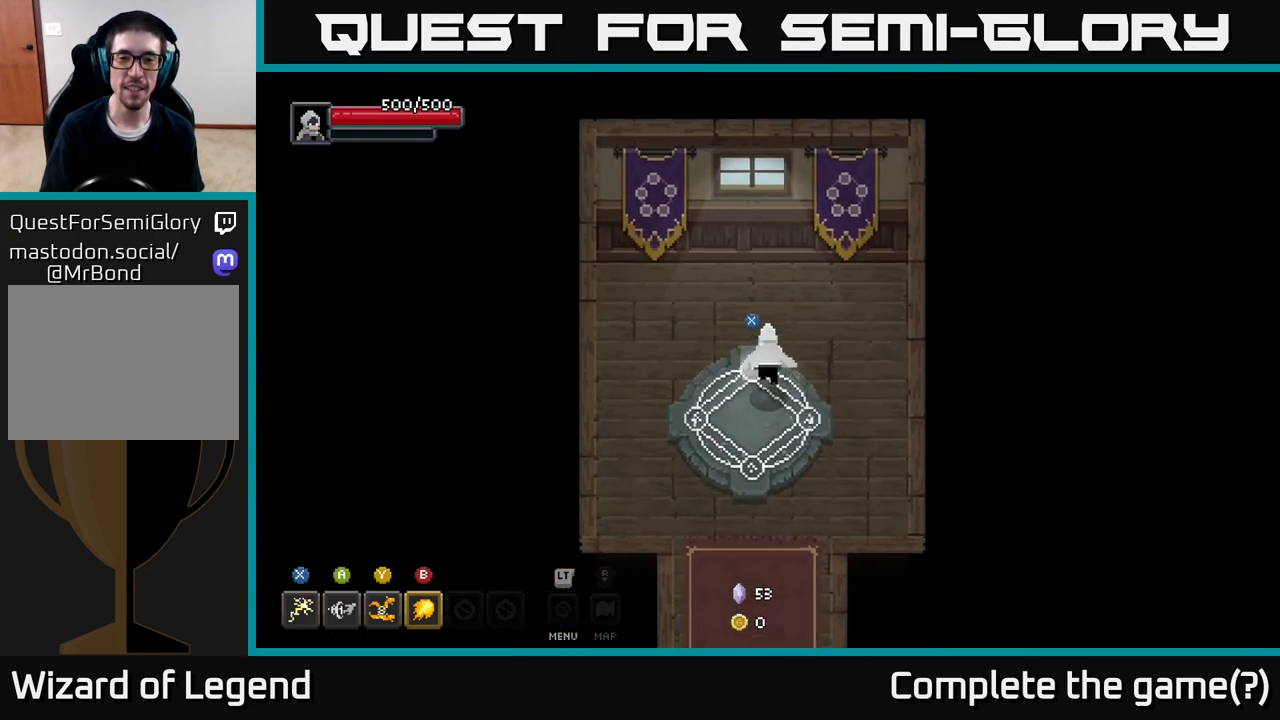
{"buttons": [], "left_stick": "down-left", "right_stick": "center", "events": [[33, "A", "down"], [100, "A", "up"], [333, "left_stick", "down-left"]]}
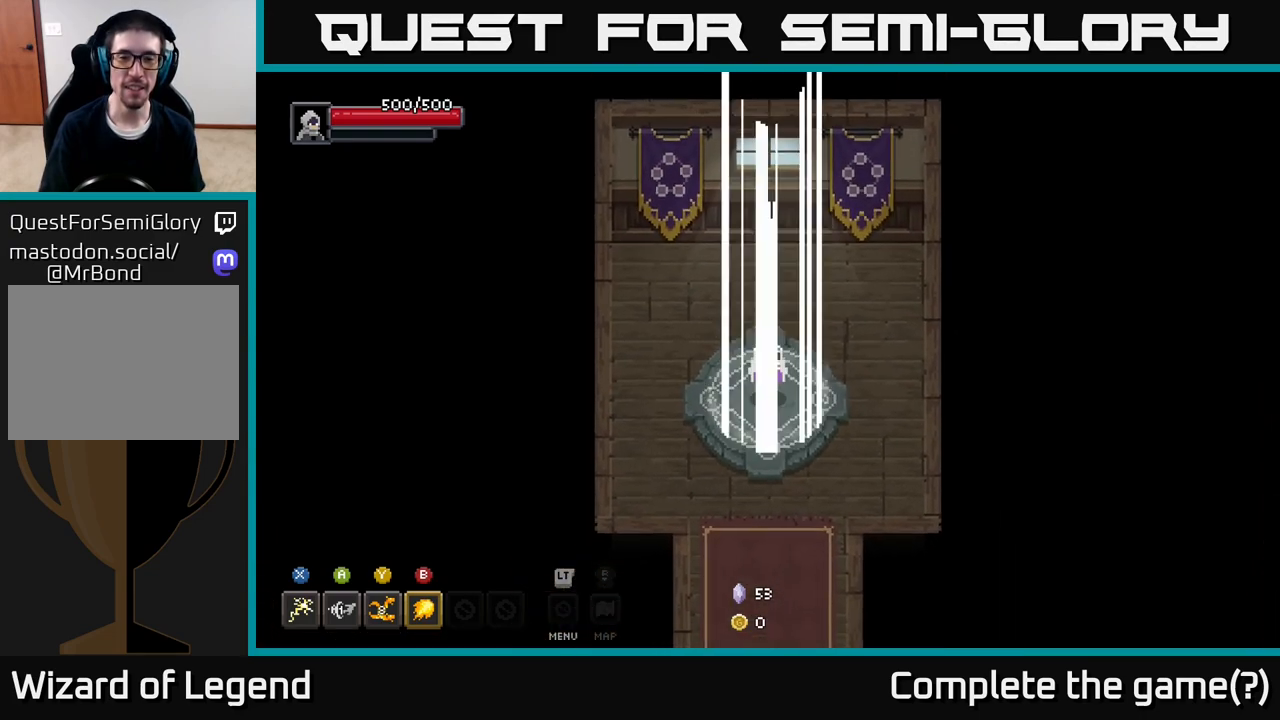
{"buttons": [], "left_stick": "center", "right_stick": "center", "events": [[17, "X", "down"], [33, "left_stick", "center"], [83, "X", "up"]]}
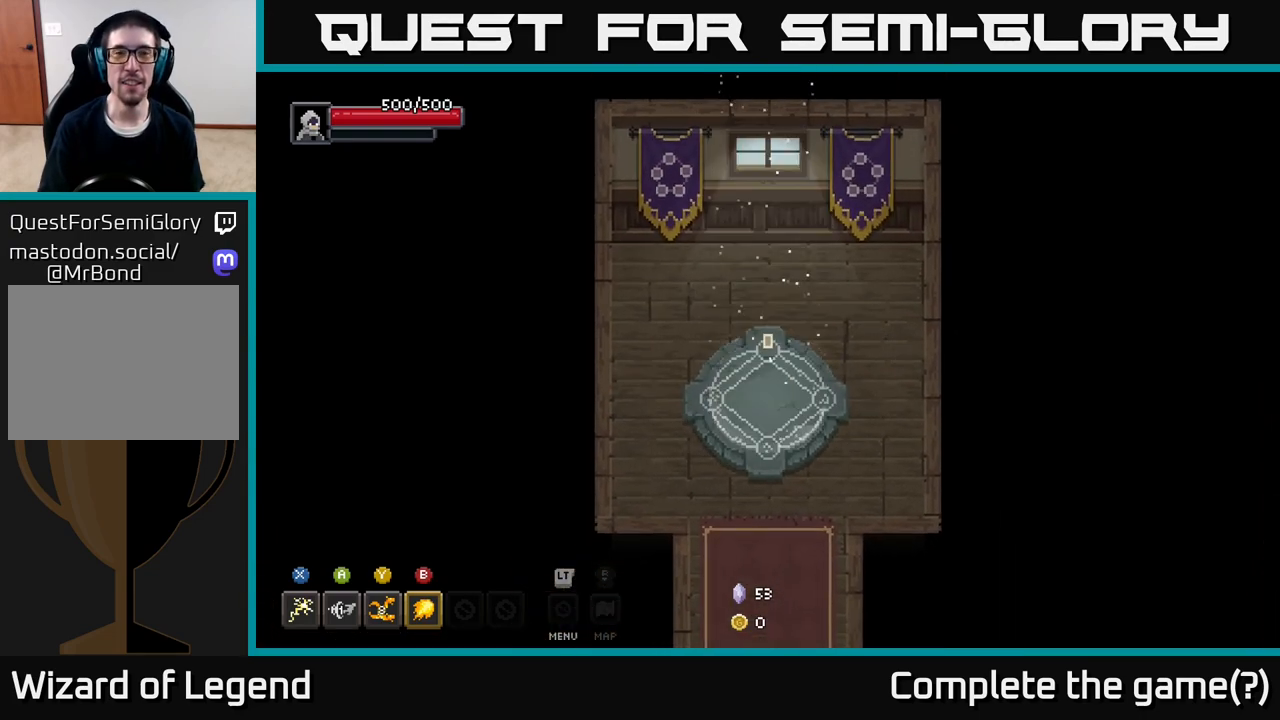
{"buttons": [], "left_stick": "center", "right_stick": "center", "events": []}
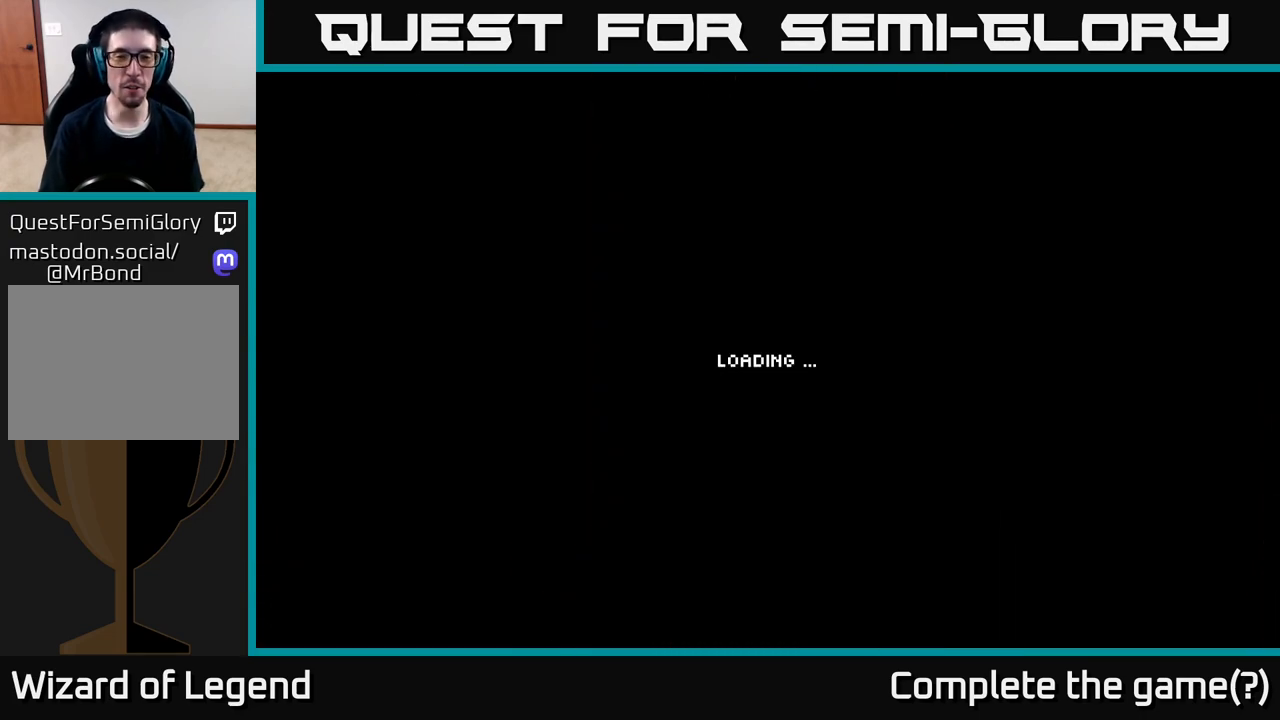
{"buttons": [], "left_stick": "center", "right_stick": "center", "events": []}
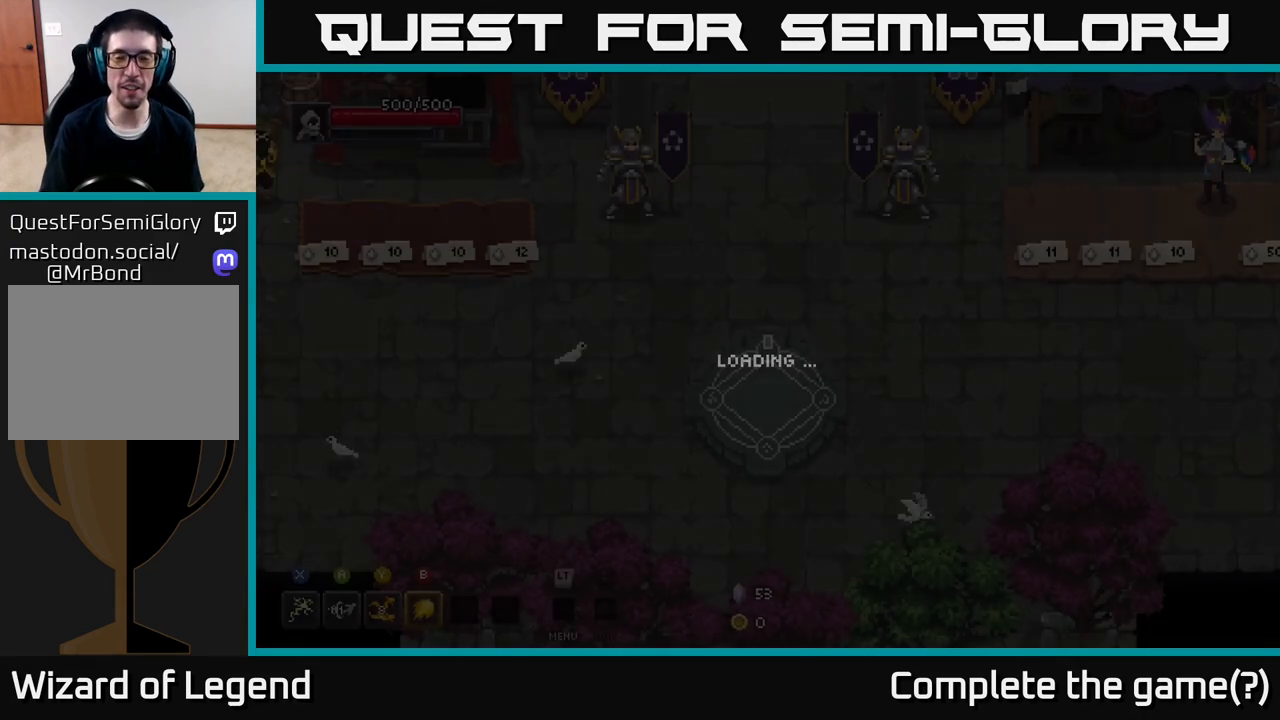
{"buttons": [], "left_stick": "center", "right_stick": "center", "events": []}
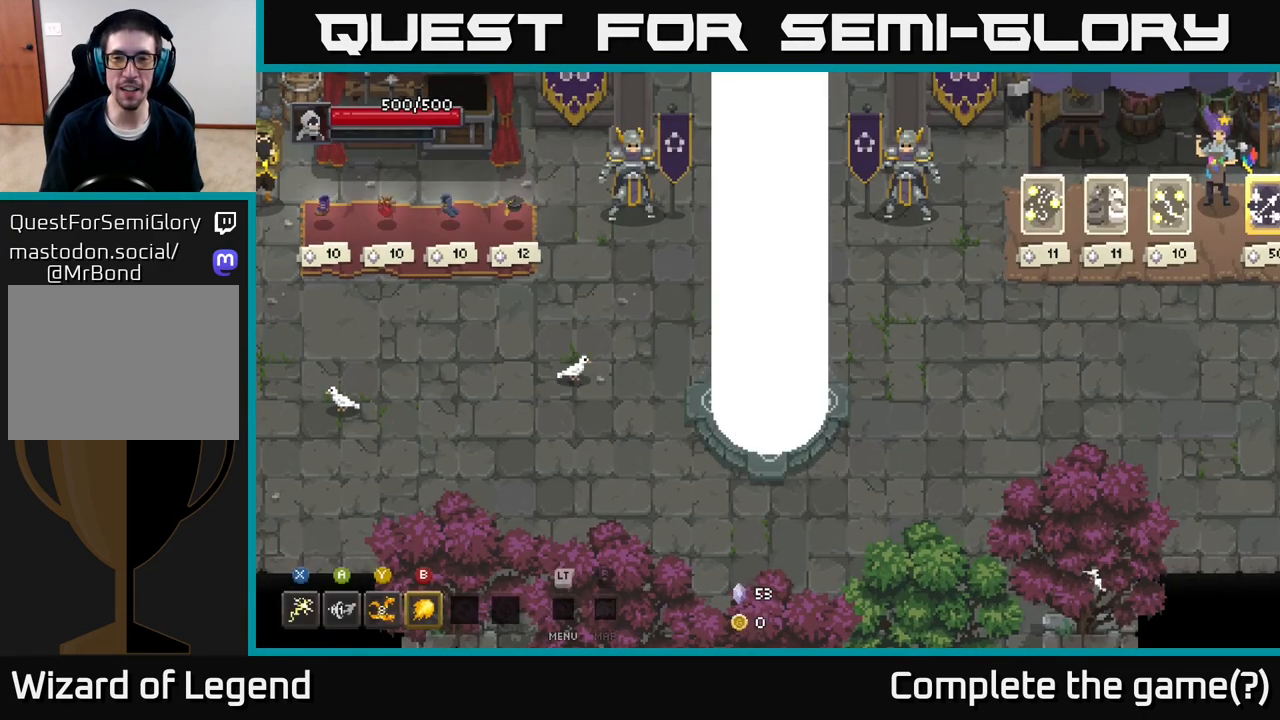
{"buttons": [], "left_stick": "center", "right_stick": "center", "events": []}
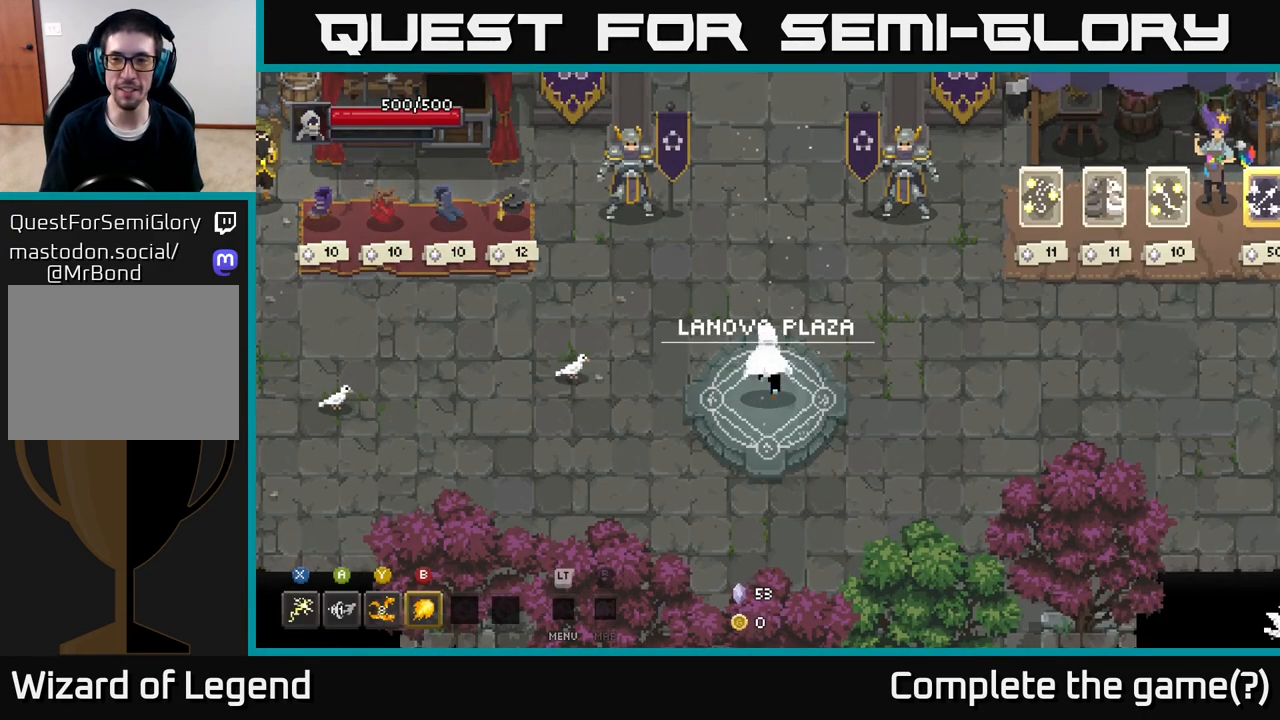
{"buttons": [], "left_stick": "center", "right_stick": "center", "events": [[67, "left_stick", "up"], [317, "left_stick", "center"]]}
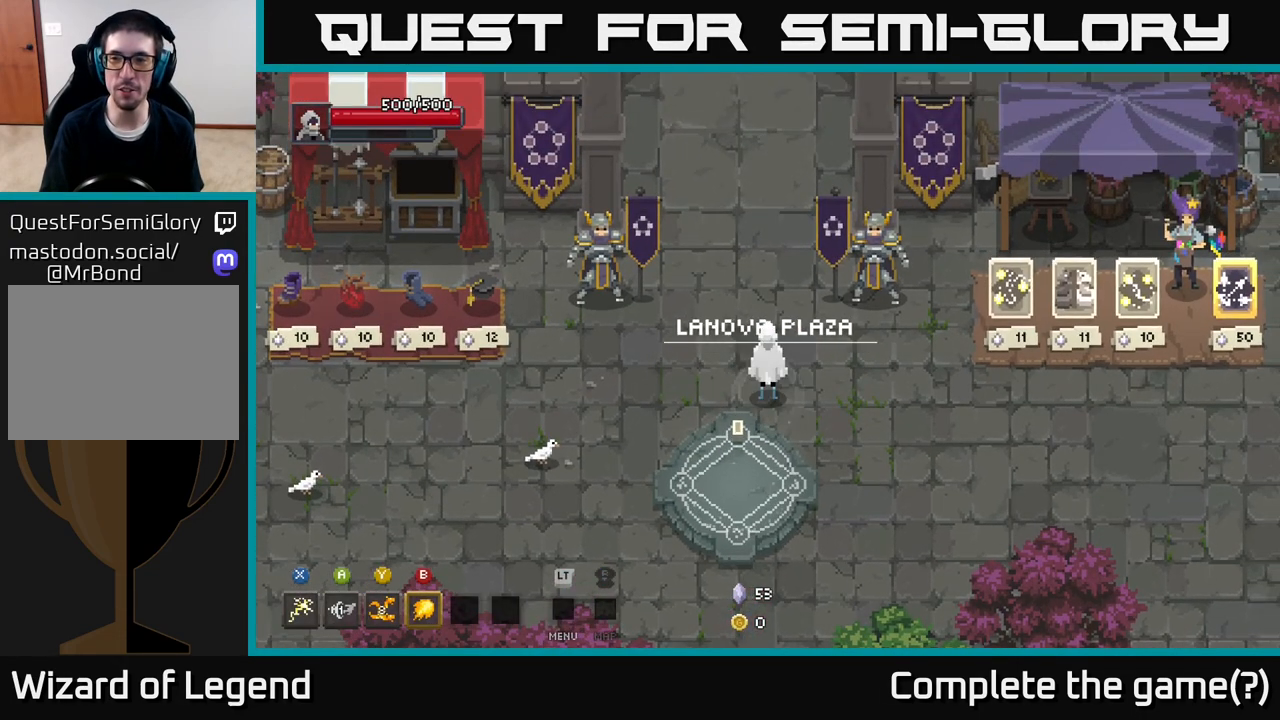
{"buttons": [], "left_stick": "right", "right_stick": "center", "events": [[150, "left_stick", "right"]]}
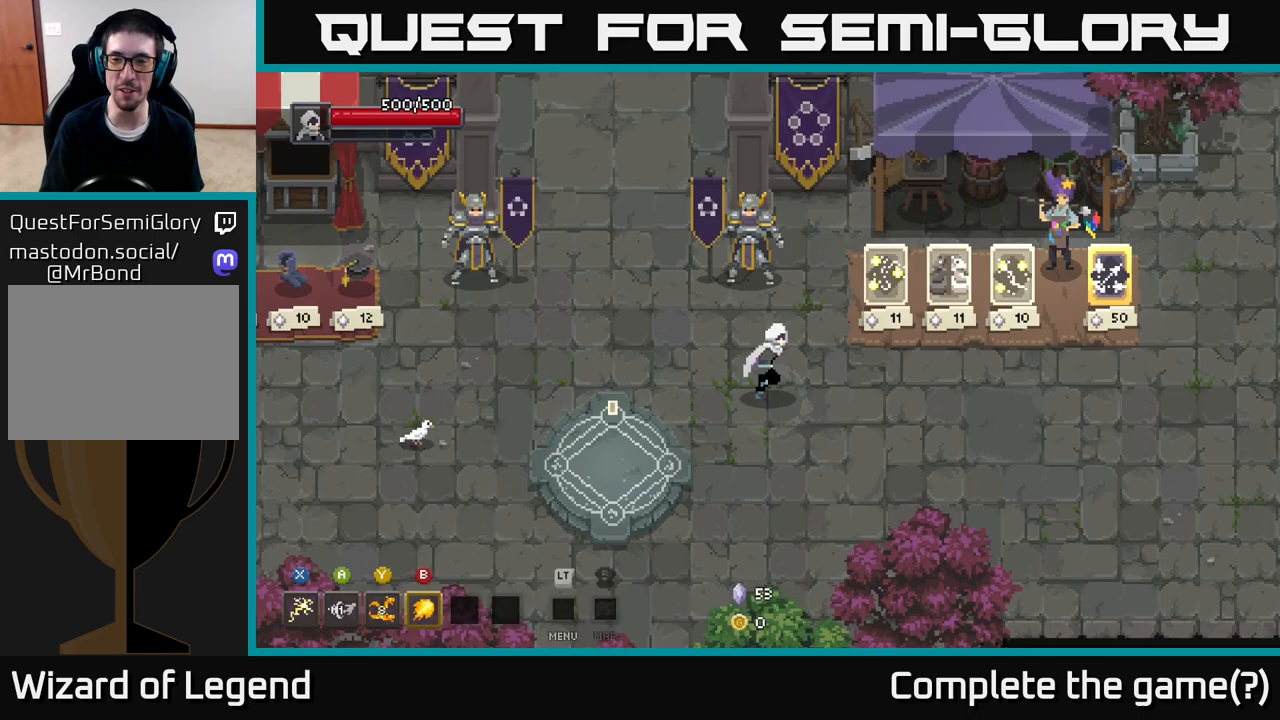
{"buttons": [], "left_stick": "right", "right_stick": "center", "events": []}
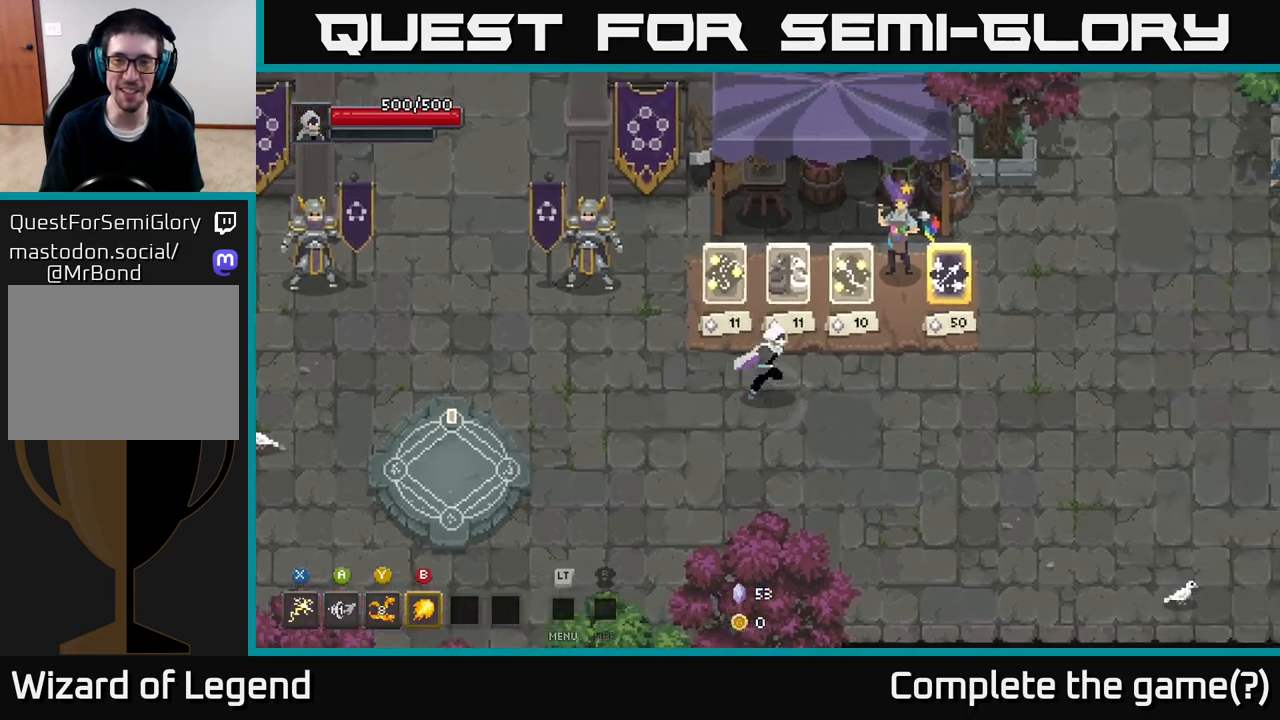
{"buttons": [], "left_stick": "up-right", "right_stick": "center", "events": [[417, "left_stick", "up-right"]]}